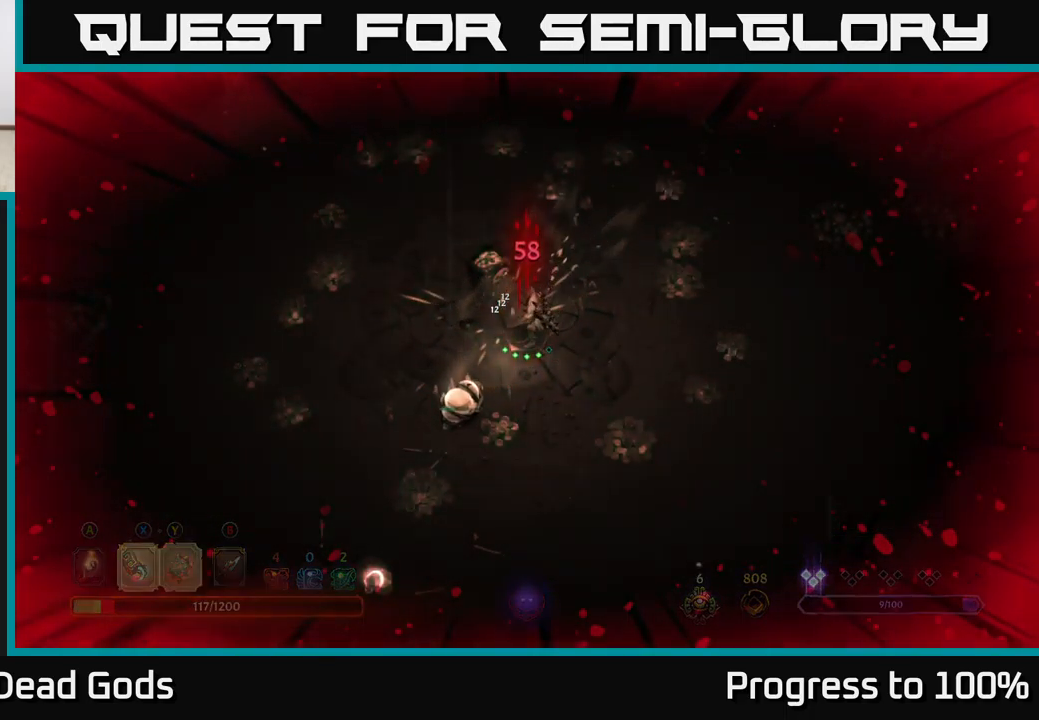
Gameplay with a controller (Xbox layout); each line is a JSON object with the inputs held at the frame after it. "events" lists button and stick changes between this image and that frame as [ms after this image, input, new state], when the widget could be followed in between. Not read: L3.
{"buttons": [], "left_stick": "down-left", "right_stick": "center", "events": [[267, "left_stick", "down-left"], [283, "R2", "down"], [400, "R2", "up"]]}
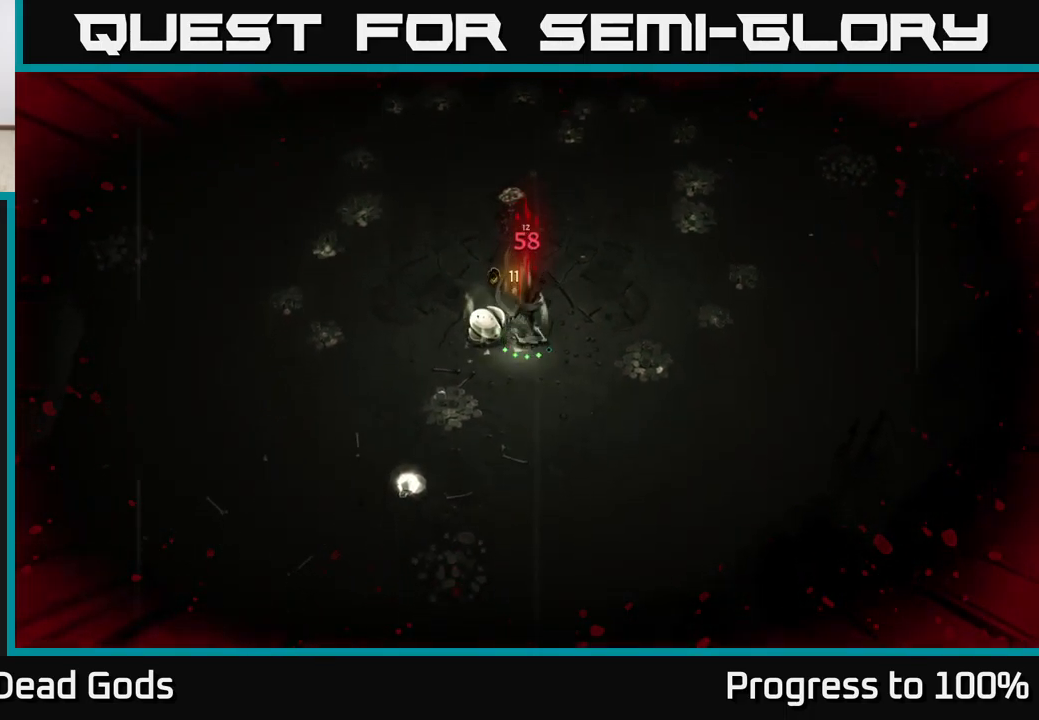
{"buttons": [], "left_stick": "left", "right_stick": "center", "events": [[233, "left_stick", "left"], [383, "X", "down"], [483, "X", "up"]]}
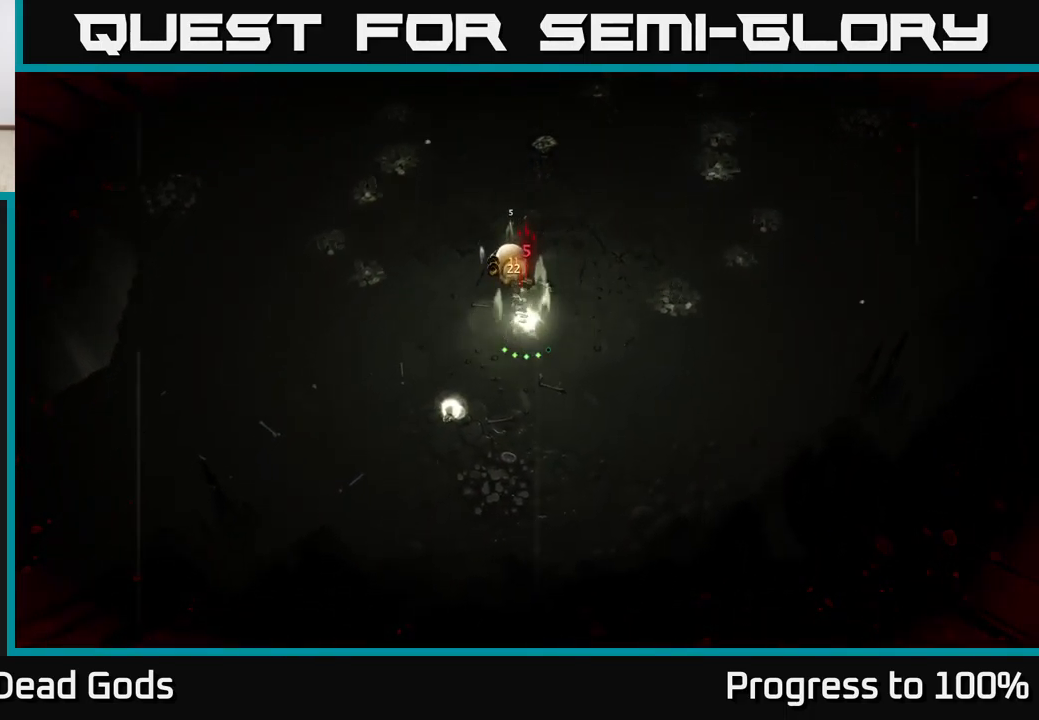
{"buttons": [], "left_stick": "center", "right_stick": "center", "events": [[150, "X", "down"], [283, "X", "up"], [300, "left_stick", "center"], [350, "X", "down"], [467, "X", "up"]]}
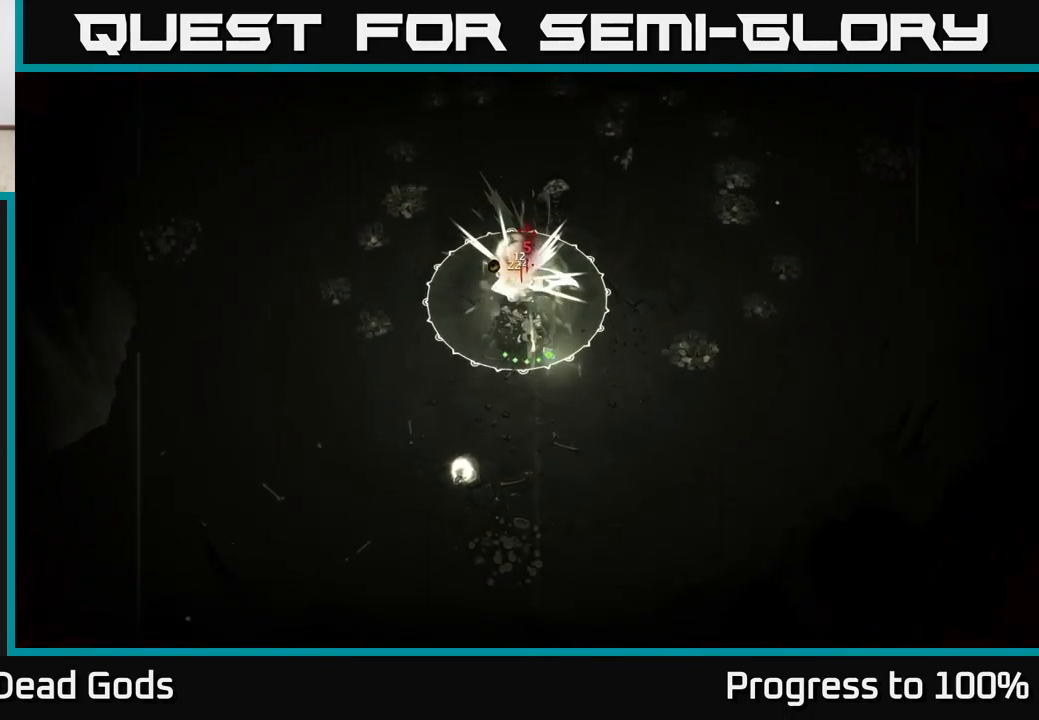
{"buttons": [], "left_stick": "left", "right_stick": "center", "events": [[83, "left_stick", "down-left"], [133, "left_stick", "left"], [233, "R2", "down"], [400, "R2", "up"]]}
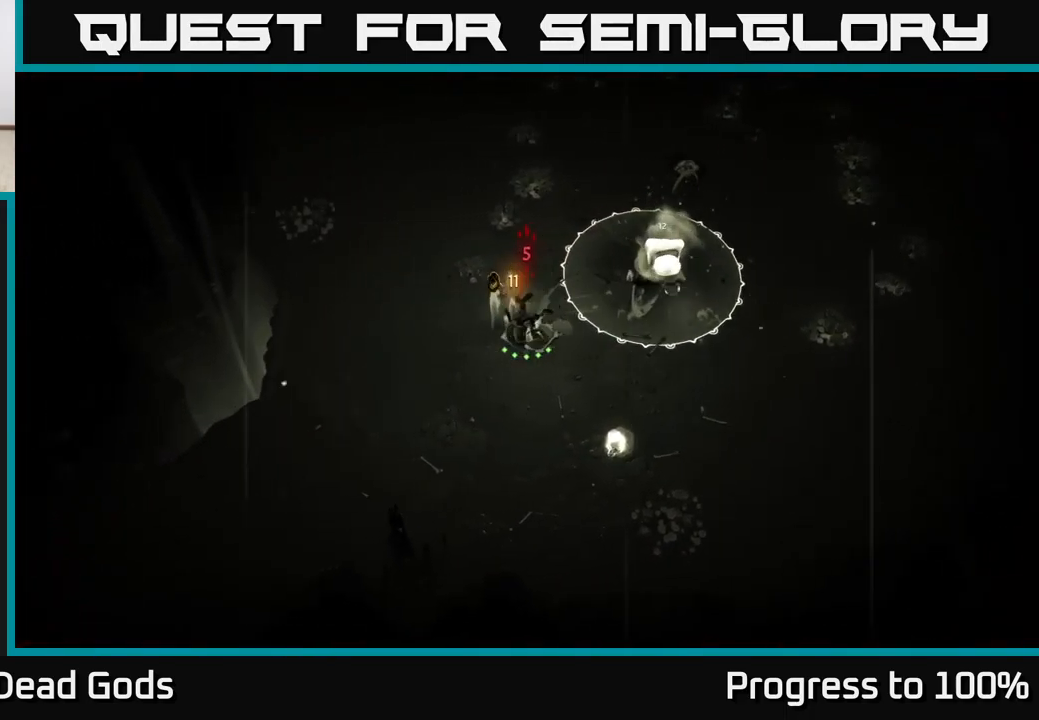
{"buttons": [], "left_stick": "left", "right_stick": "center", "events": []}
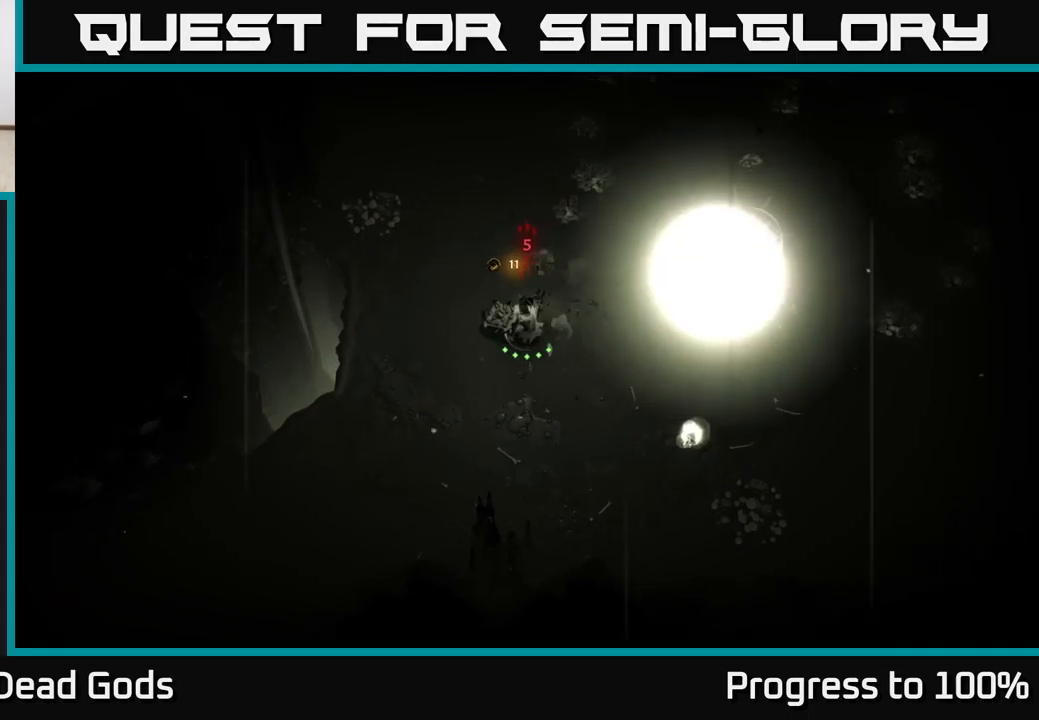
{"buttons": [], "left_stick": "left", "right_stick": "center", "events": []}
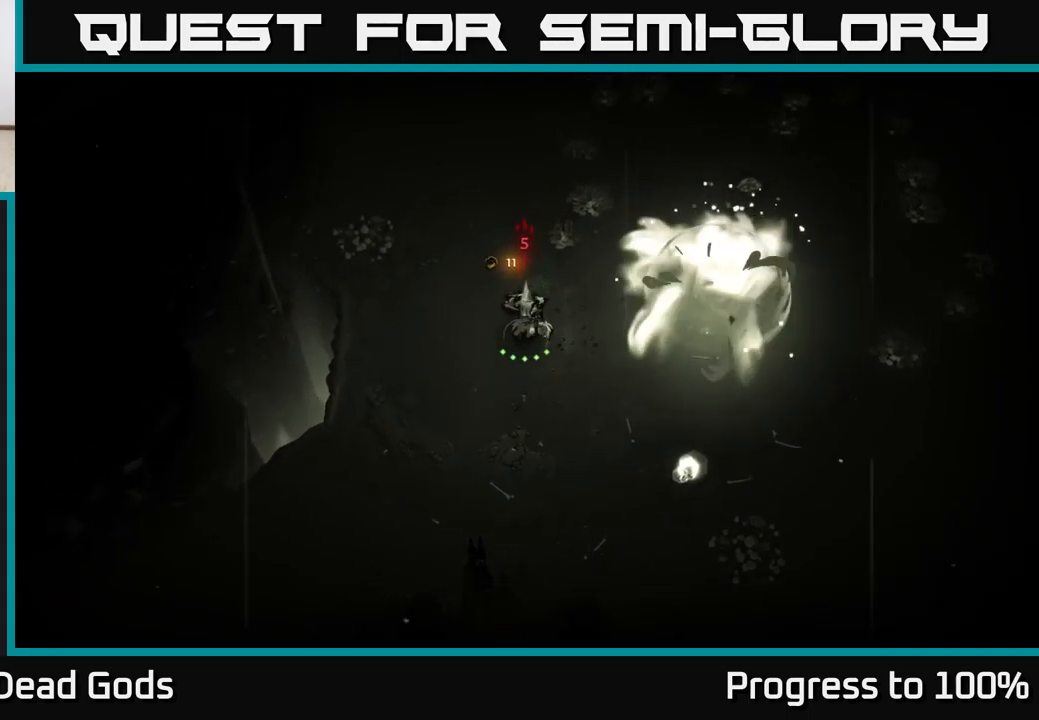
{"buttons": [], "left_stick": "up-left", "right_stick": "center", "events": [[200, "A", "down"], [267, "left_stick", "up-left"], [284, "A", "up"]]}
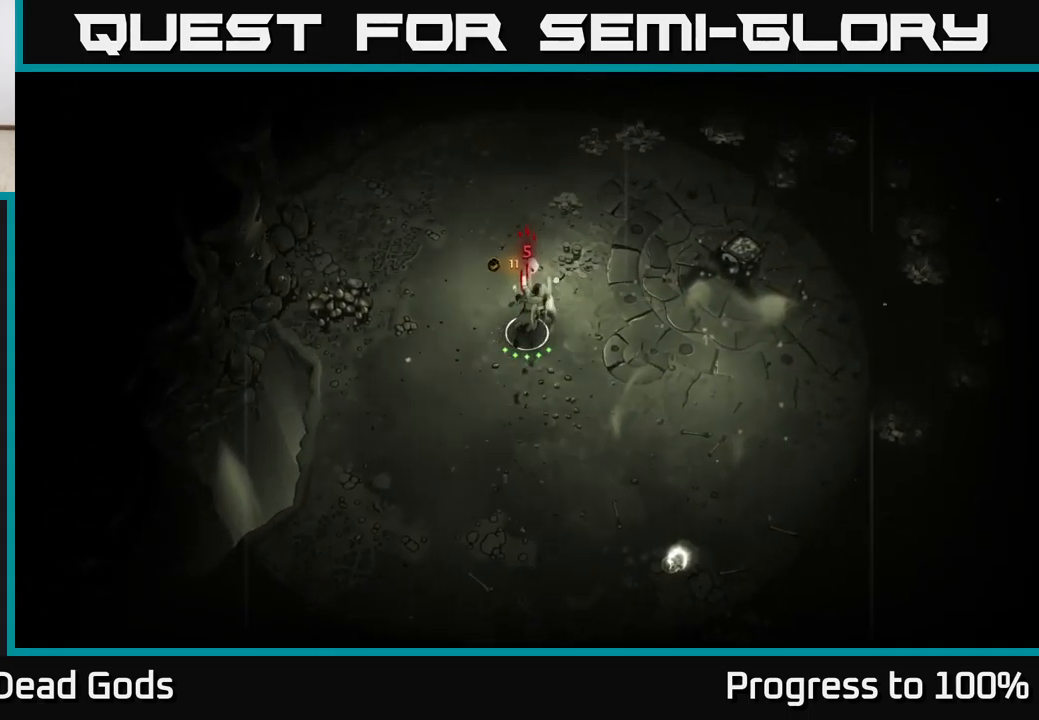
{"buttons": [], "left_stick": "left", "right_stick": "center", "events": [[467, "left_stick", "left"]]}
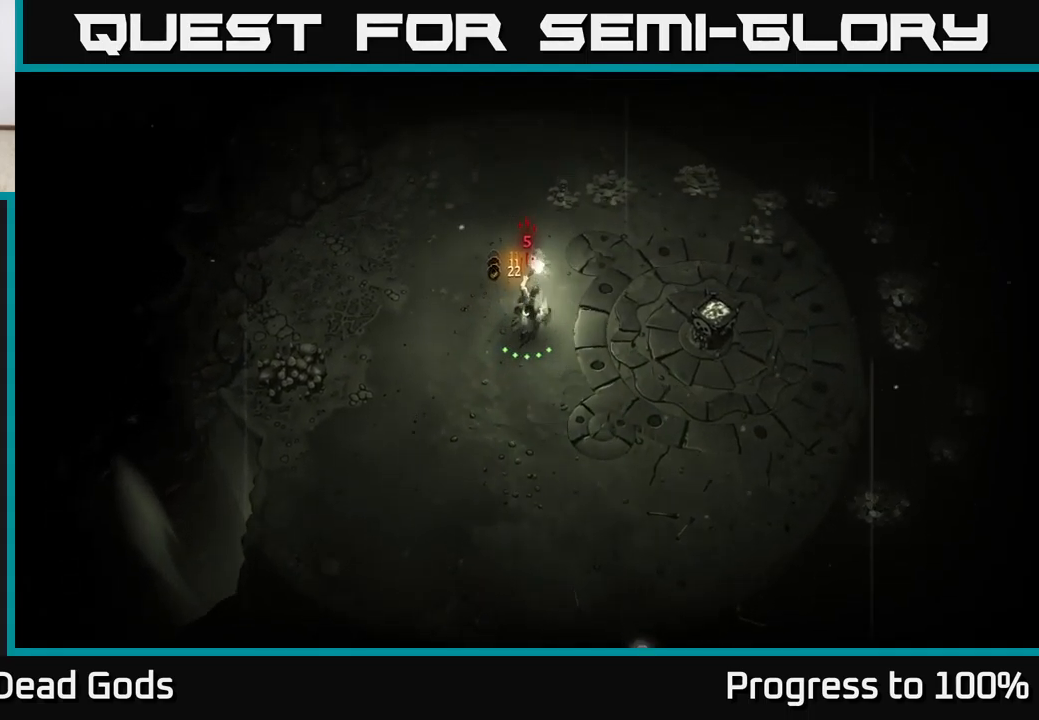
{"buttons": [], "left_stick": "up-left", "right_stick": "center", "events": [[200, "left_stick", "up-left"]]}
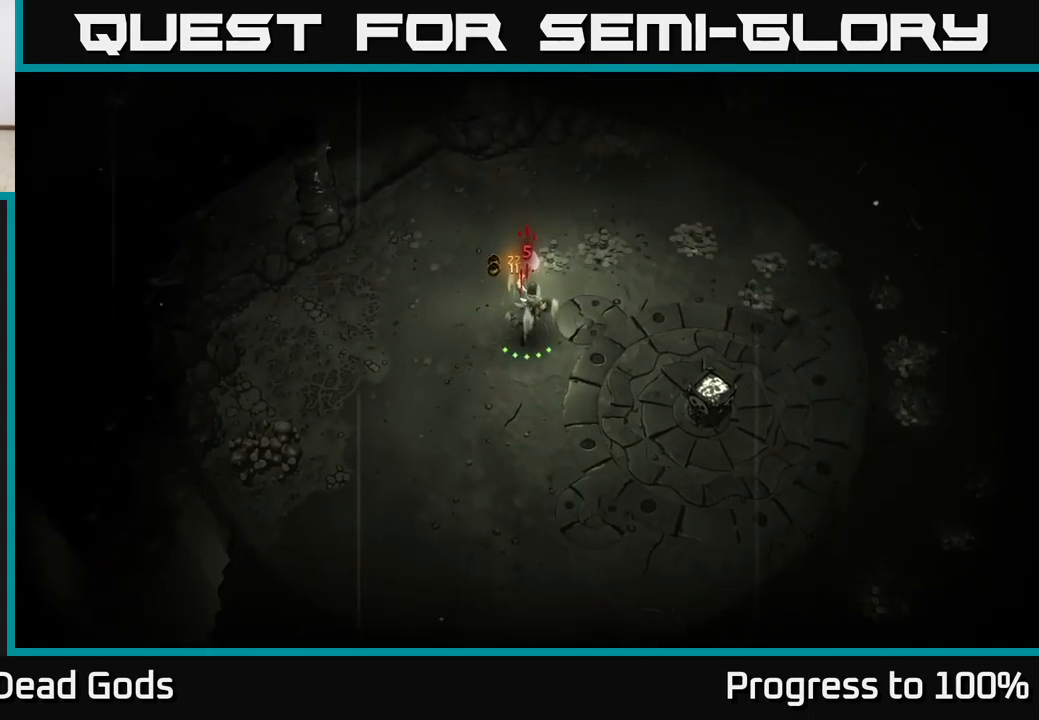
{"buttons": [], "left_stick": "center", "right_stick": "center", "events": [[350, "left_stick", "center"]]}
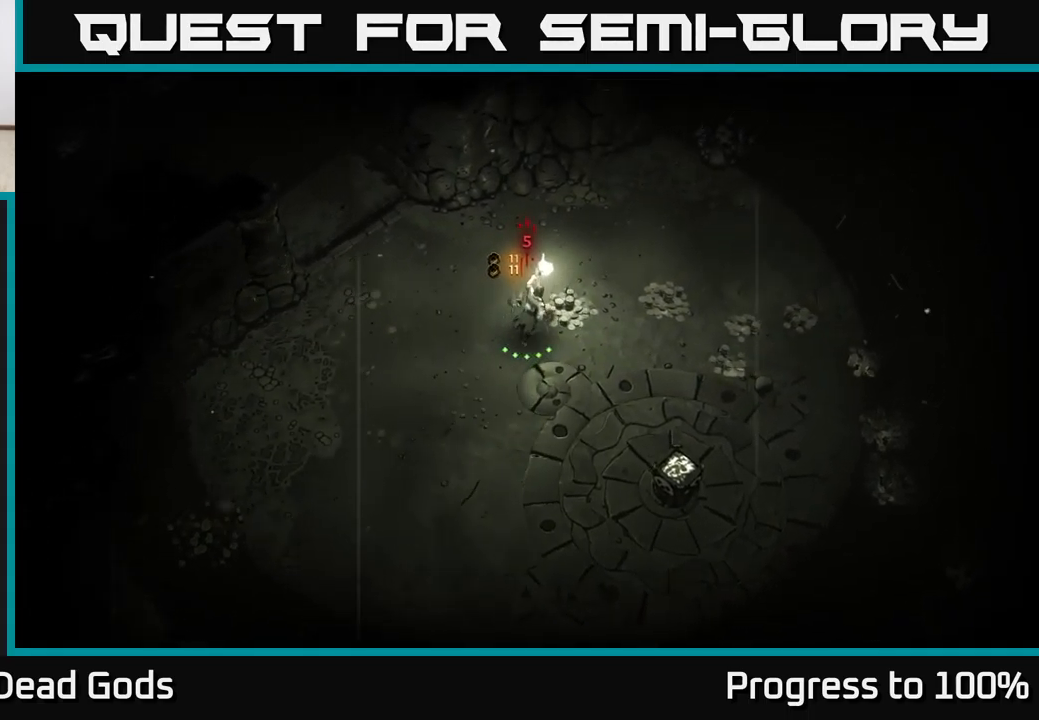
{"buttons": [], "left_stick": "down", "right_stick": "center", "events": [[100, "left_stick", "down"], [350, "R2", "down"], [467, "R2", "up"]]}
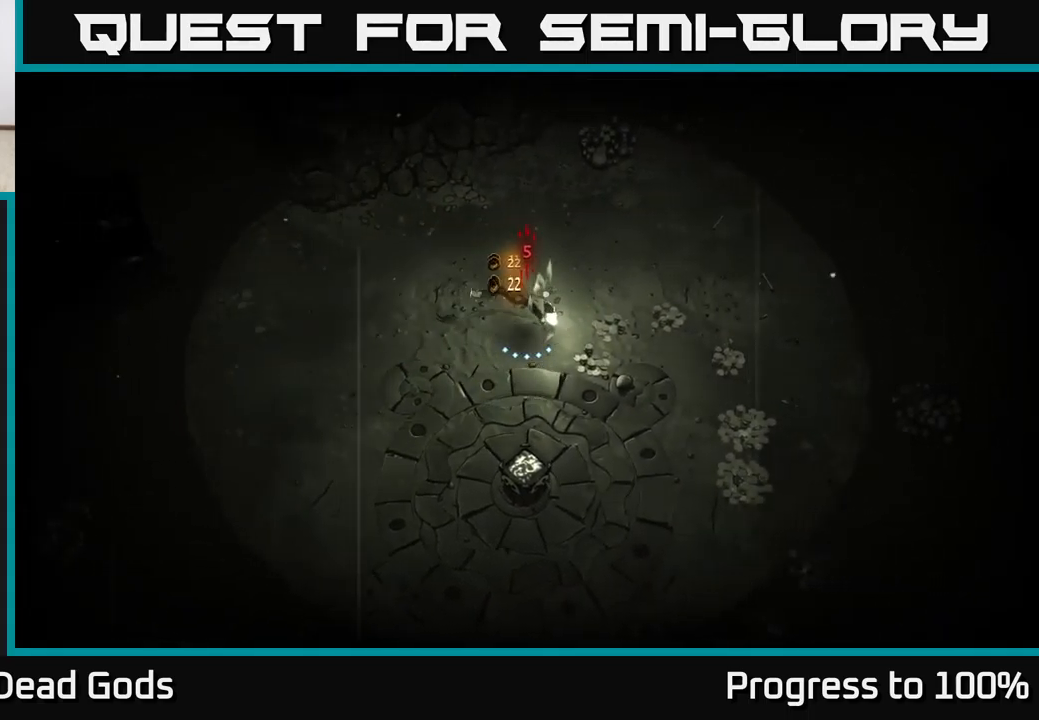
{"buttons": [], "left_stick": "down", "right_stick": "center", "events": [[67, "left_stick", "center"], [284, "left_stick", "down"], [367, "left_stick", "center"], [484, "left_stick", "down"]]}
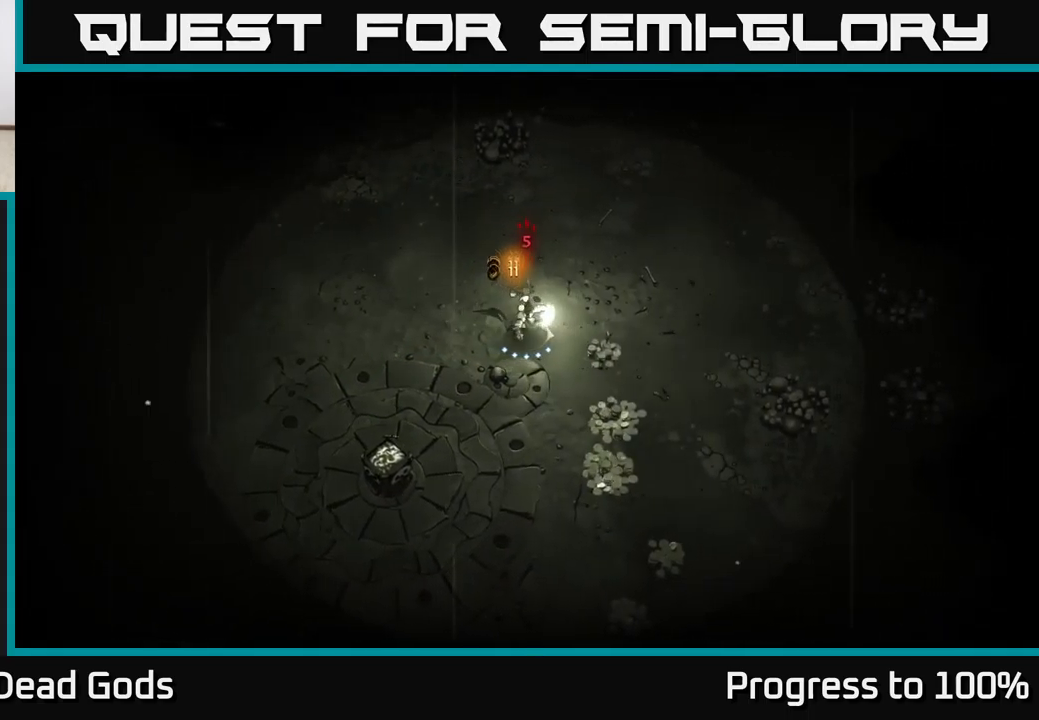
{"buttons": [], "left_stick": "down", "right_stick": "center", "events": []}
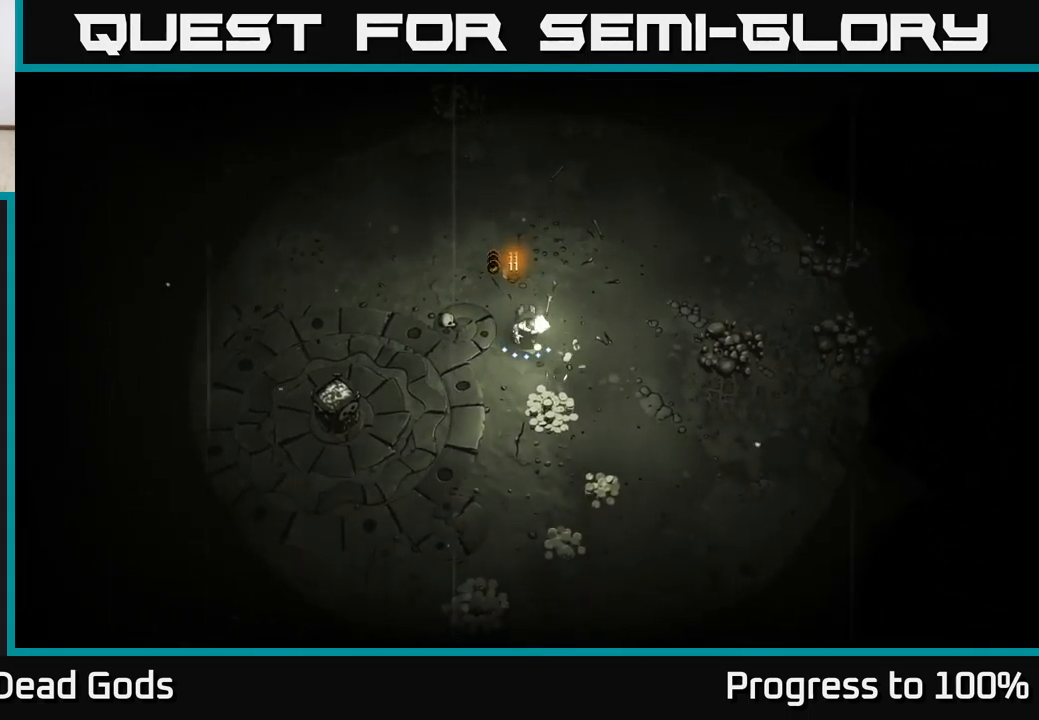
{"buttons": [], "left_stick": "down", "right_stick": "center", "events": []}
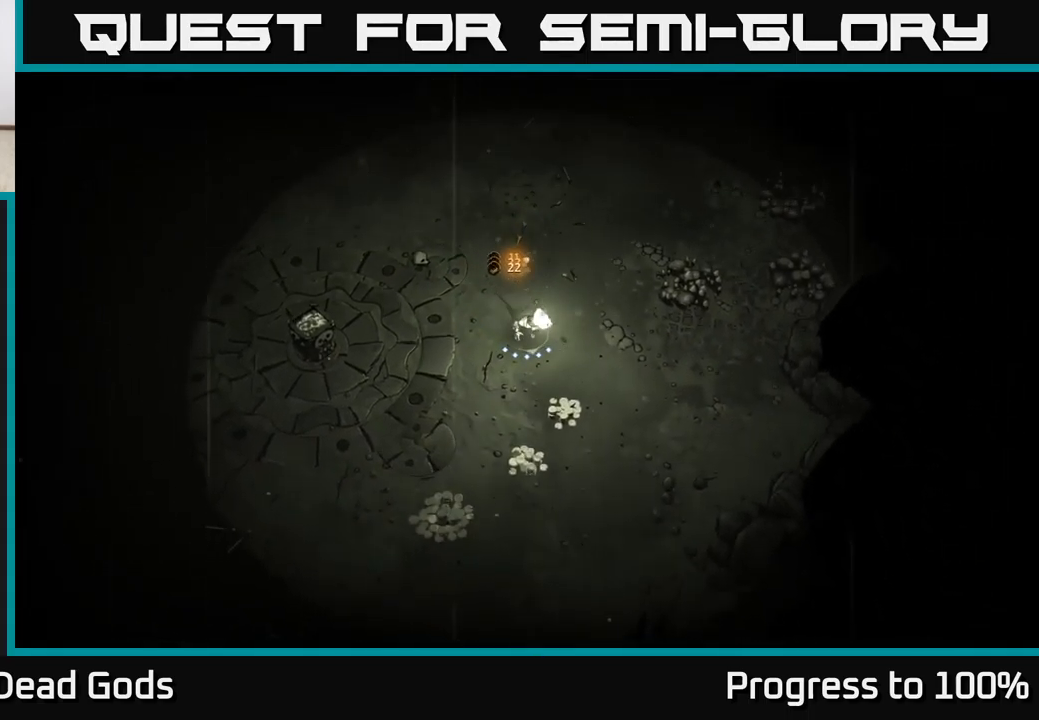
{"buttons": [], "left_stick": "down-left", "right_stick": "center", "events": [[433, "left_stick", "down-left"]]}
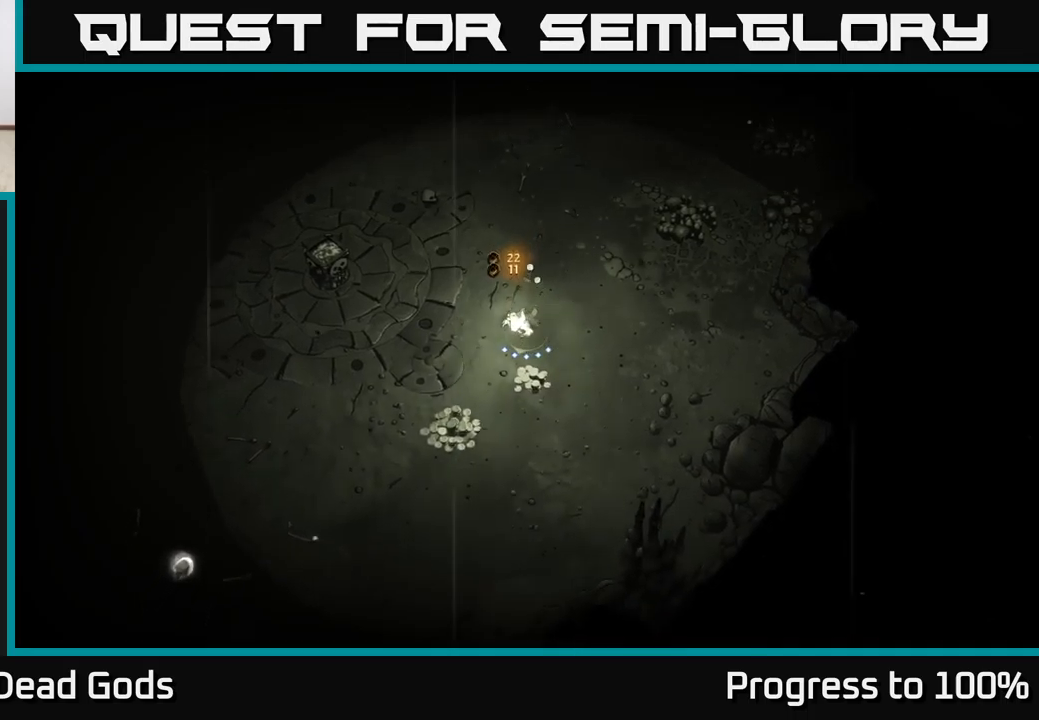
{"buttons": [], "left_stick": "down-left", "right_stick": "center", "events": []}
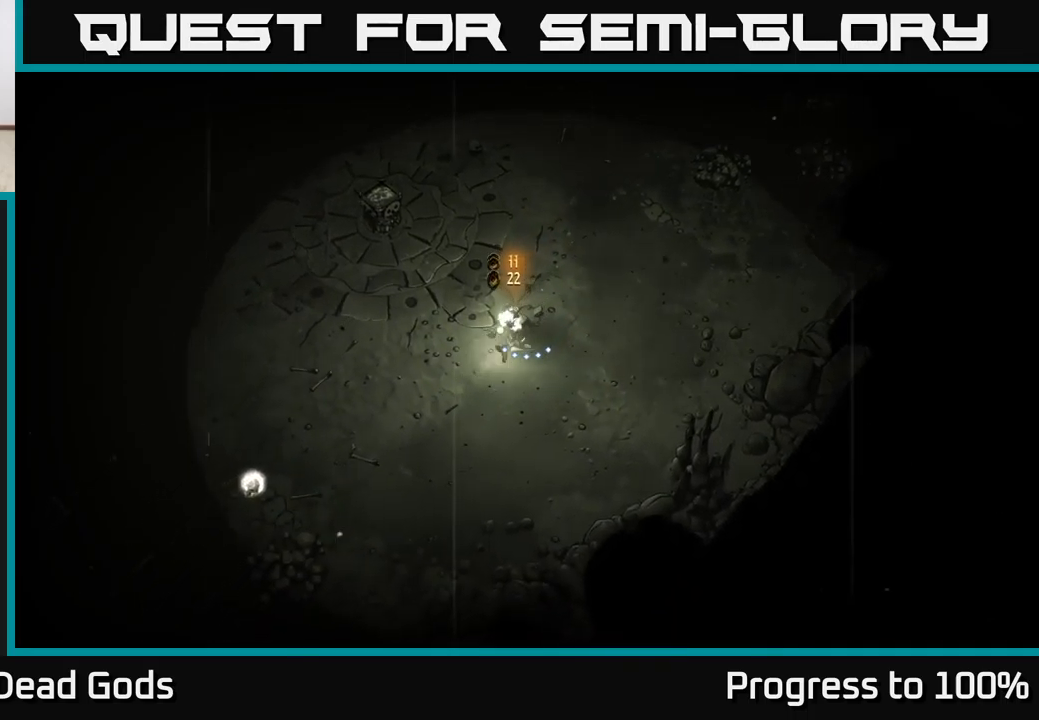
{"buttons": ["R2"], "left_stick": "down-left", "right_stick": "center", "events": [[350, "R2", "down"]]}
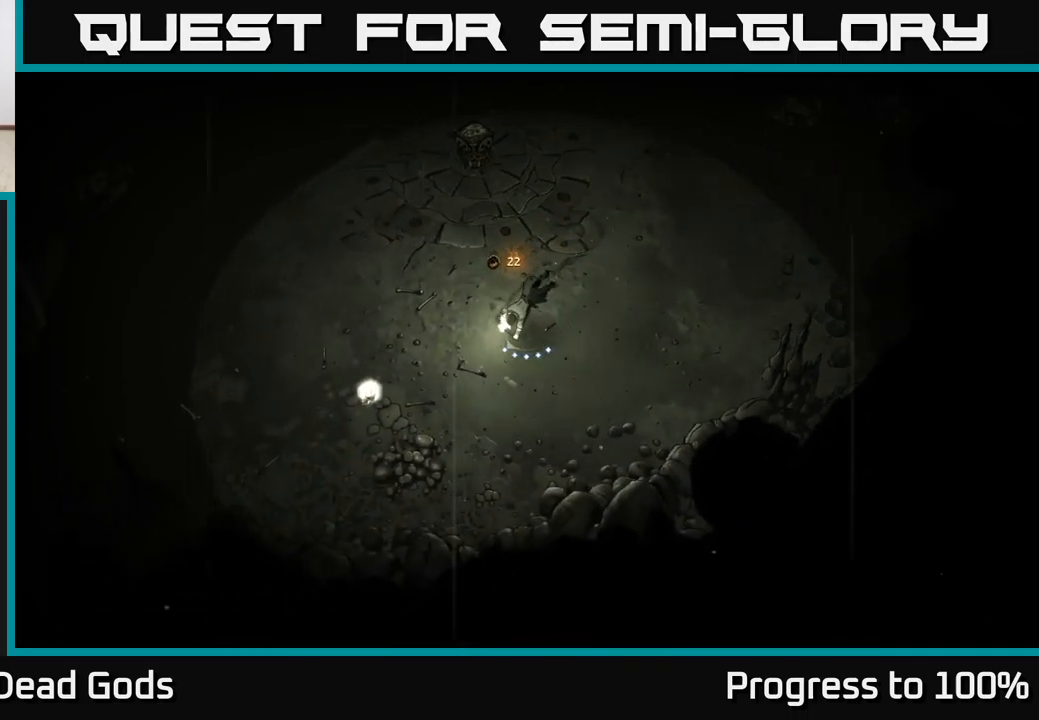
{"buttons": [], "left_stick": "left", "right_stick": "center", "events": [[50, "R2", "up"], [483, "left_stick", "left"]]}
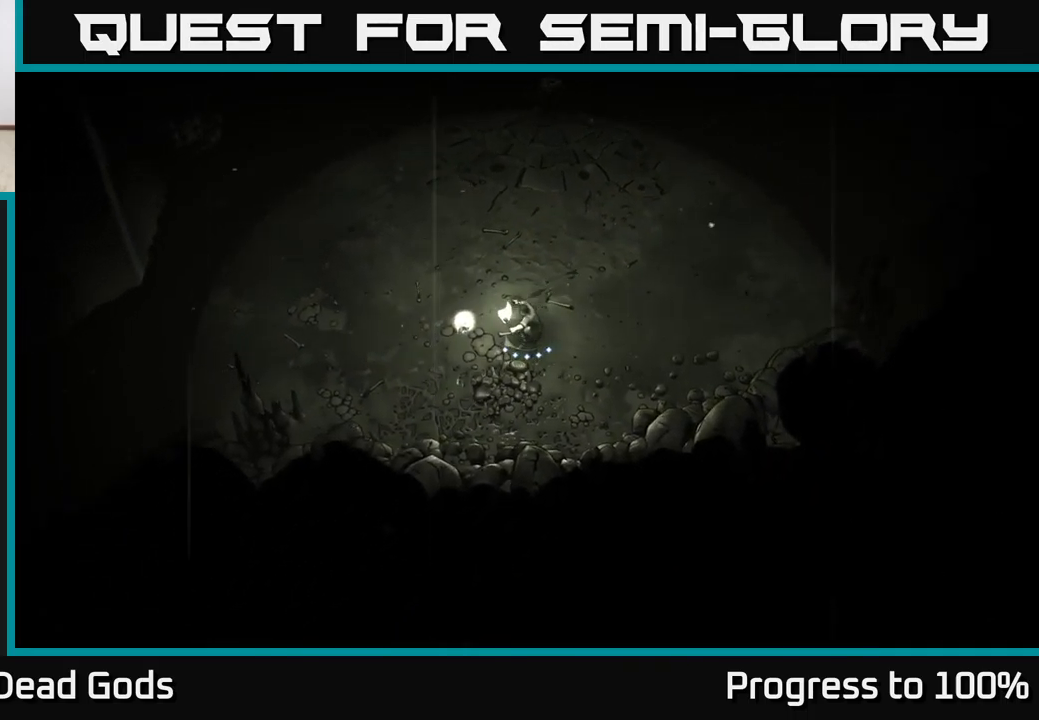
{"buttons": [], "left_stick": "up-left", "right_stick": "center", "events": [[366, "left_stick", "up-left"]]}
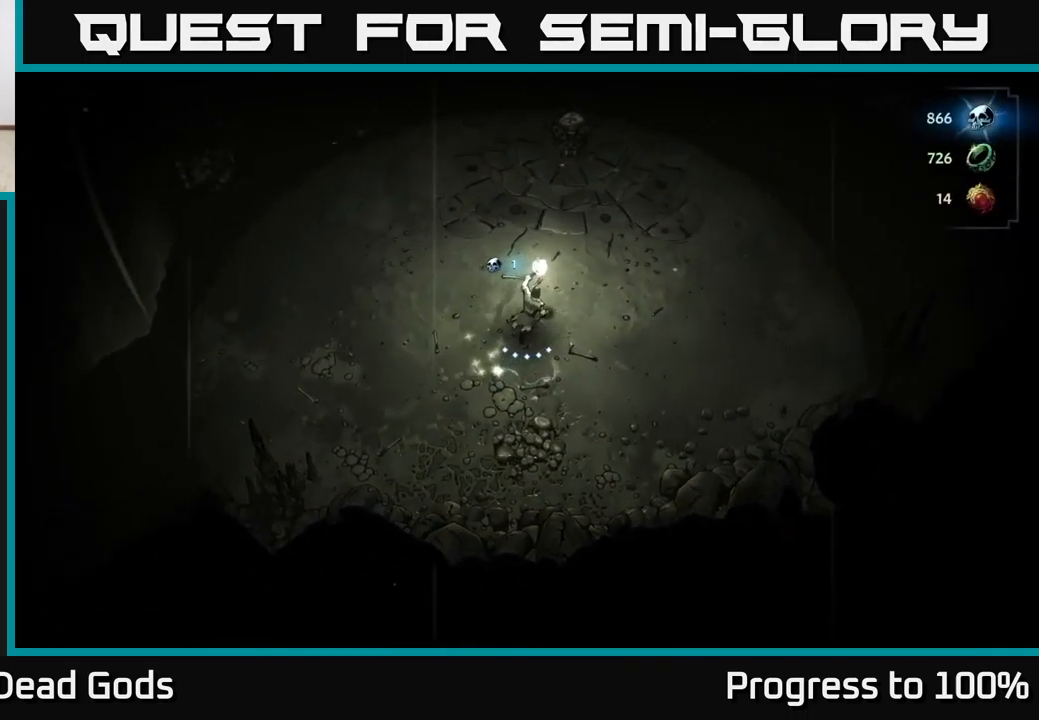
{"buttons": [], "left_stick": "up-left", "right_stick": "center", "events": []}
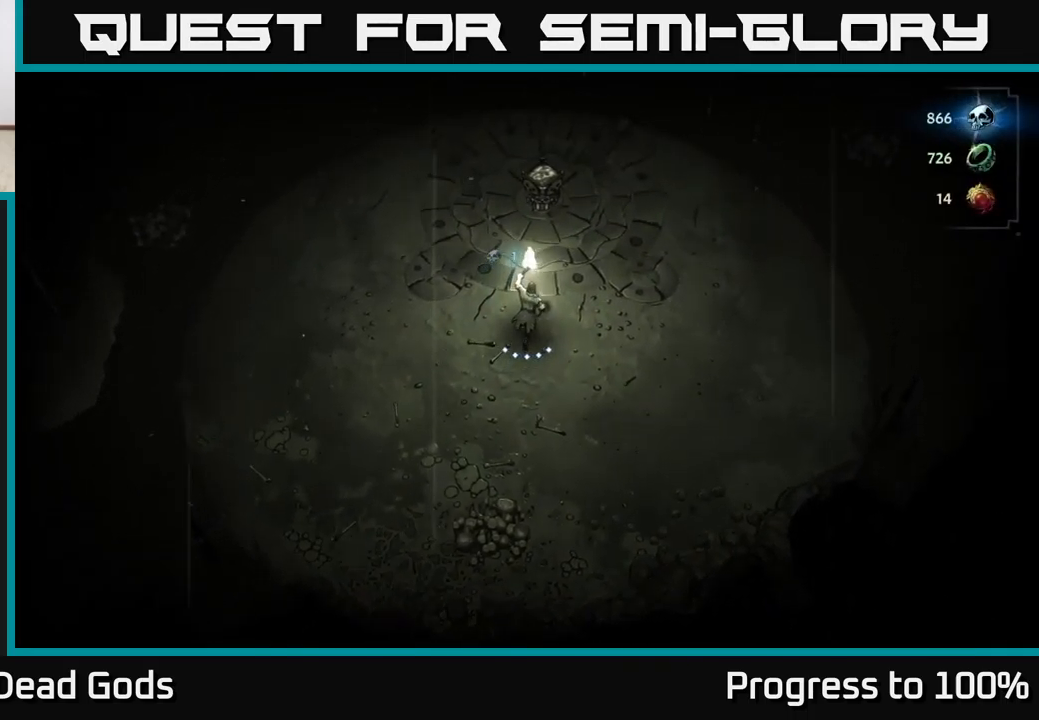
{"buttons": ["A"], "left_stick": "up-left", "right_stick": "center", "events": [[433, "A", "down"]]}
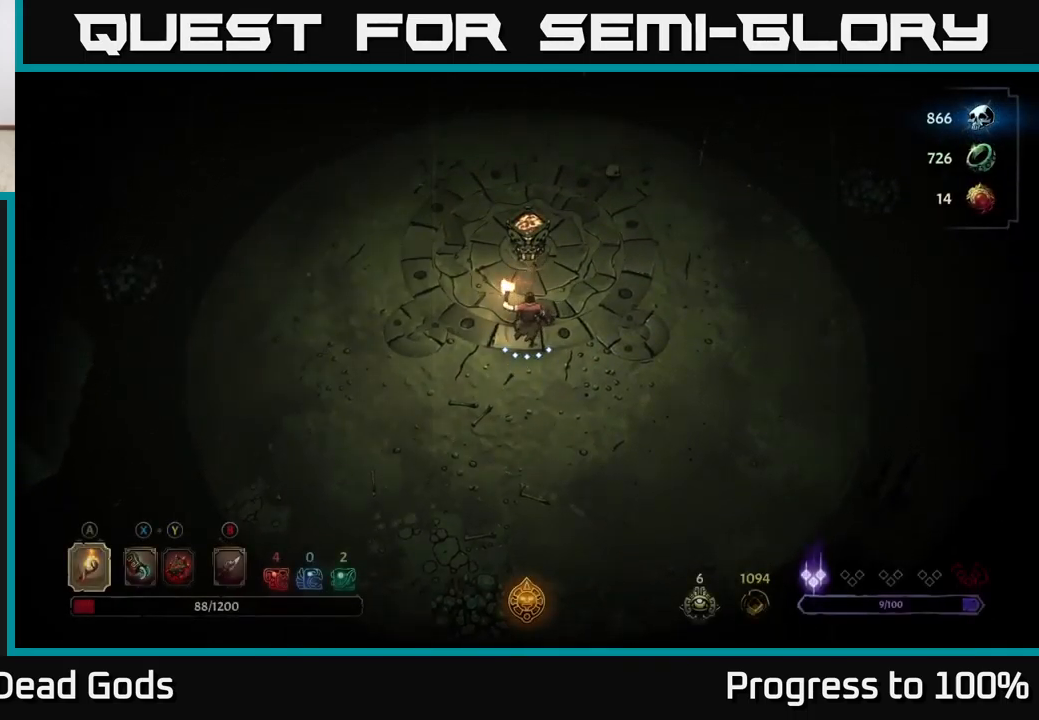
{"buttons": ["R2"], "left_stick": "down-left", "right_stick": "center", "events": [[16, "A", "up"], [166, "left_stick", "center"], [450, "left_stick", "down-left"], [500, "R2", "down"]]}
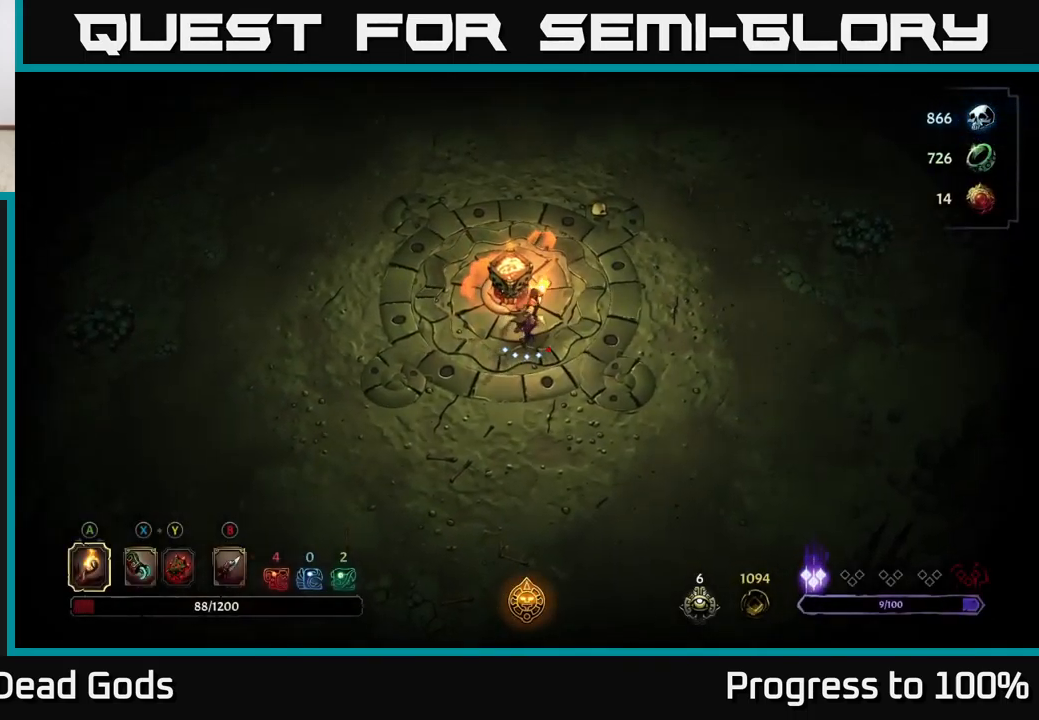
{"buttons": [], "left_stick": "center", "right_stick": "center", "events": [[33, "left_stick", "down-right"], [166, "R2", "up"], [183, "left_stick", "center"]]}
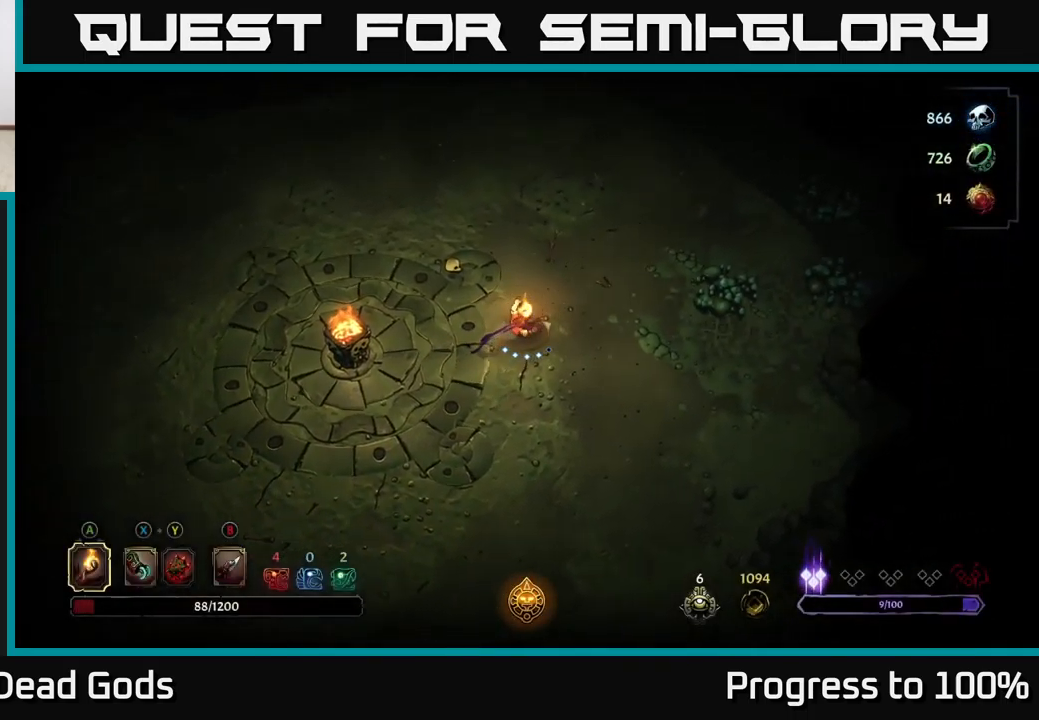
{"buttons": [], "left_stick": "up-left", "right_stick": "center", "events": [[133, "left_stick", "up-left"]]}
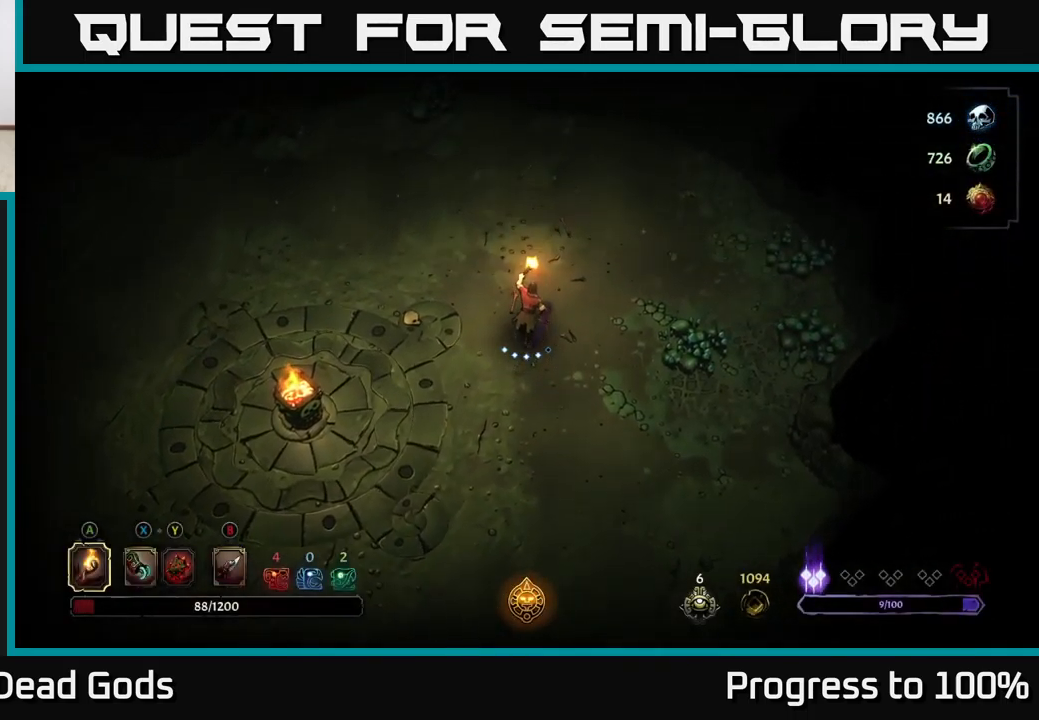
{"buttons": [], "left_stick": "center", "right_stick": "center", "events": [[166, "left_stick", "center"]]}
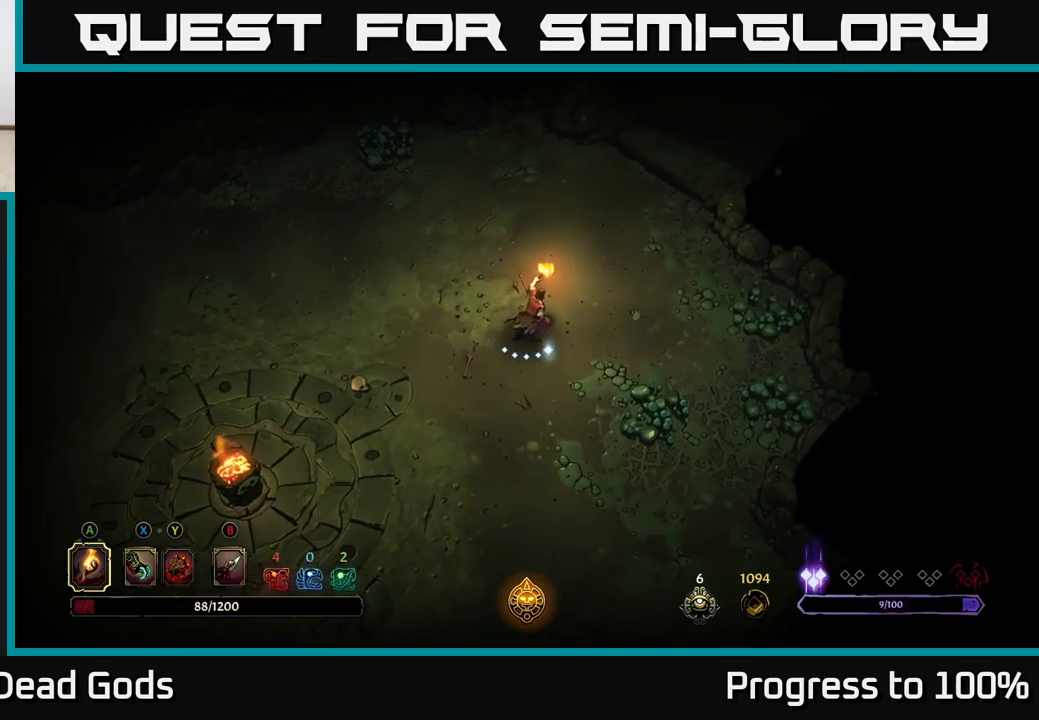
{"buttons": [], "left_stick": "left", "right_stick": "center", "events": [[100, "left_stick", "up-left"], [167, "left_stick", "left"]]}
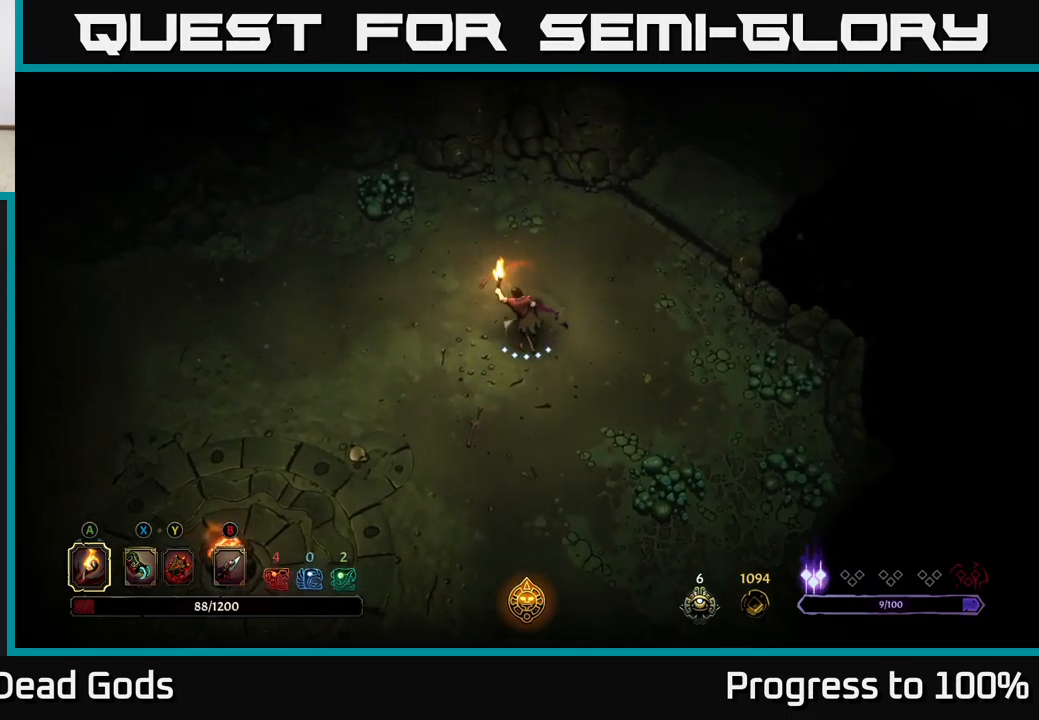
{"buttons": [], "left_stick": "left", "right_stick": "center", "events": [[50, "R2", "down"], [200, "left_stick", "center"], [267, "R2", "up"], [333, "left_stick", "down-left"], [383, "left_stick", "left"]]}
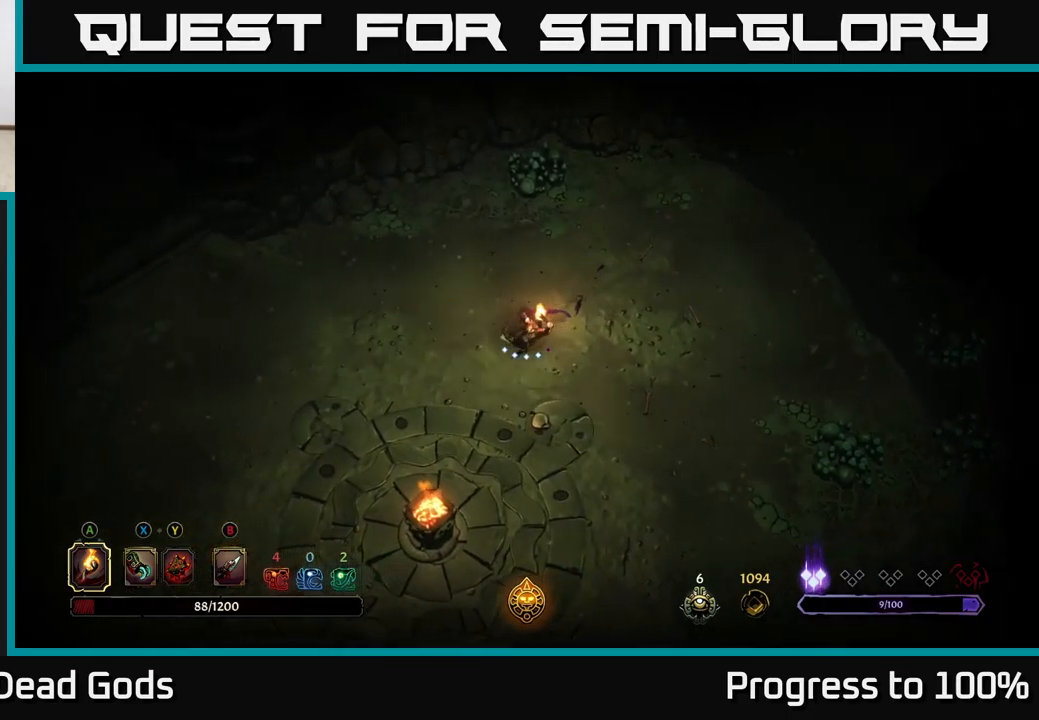
{"buttons": [], "left_stick": "left", "right_stick": "center", "events": [[250, "R2", "down"], [467, "R2", "up"]]}
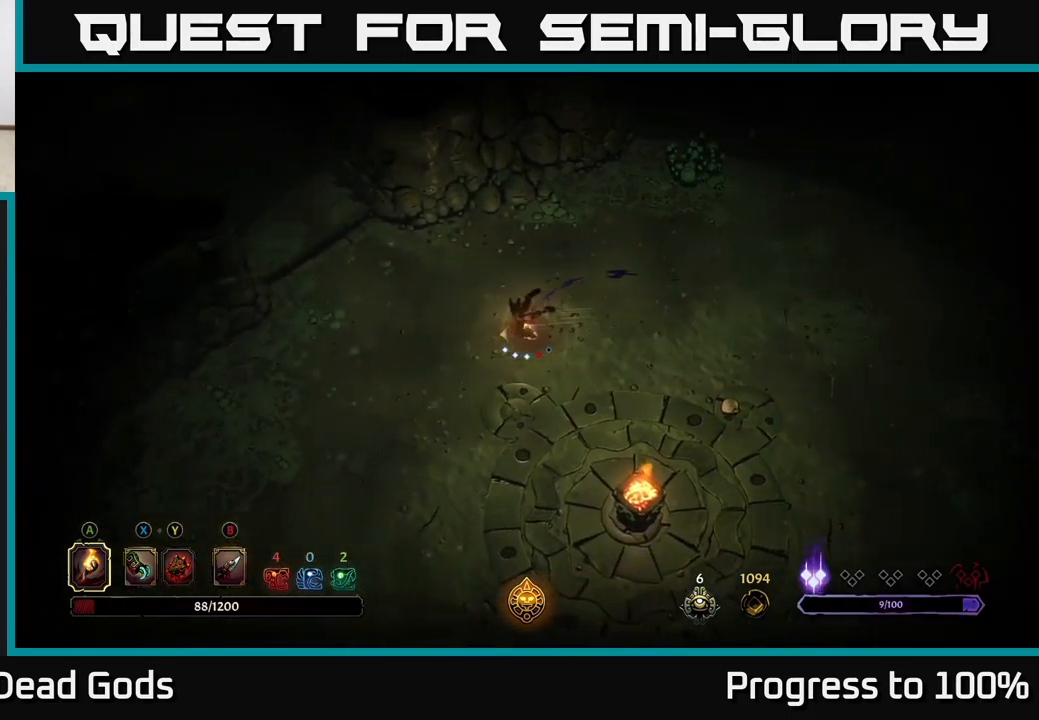
{"buttons": [], "left_stick": "left", "right_stick": "center", "events": []}
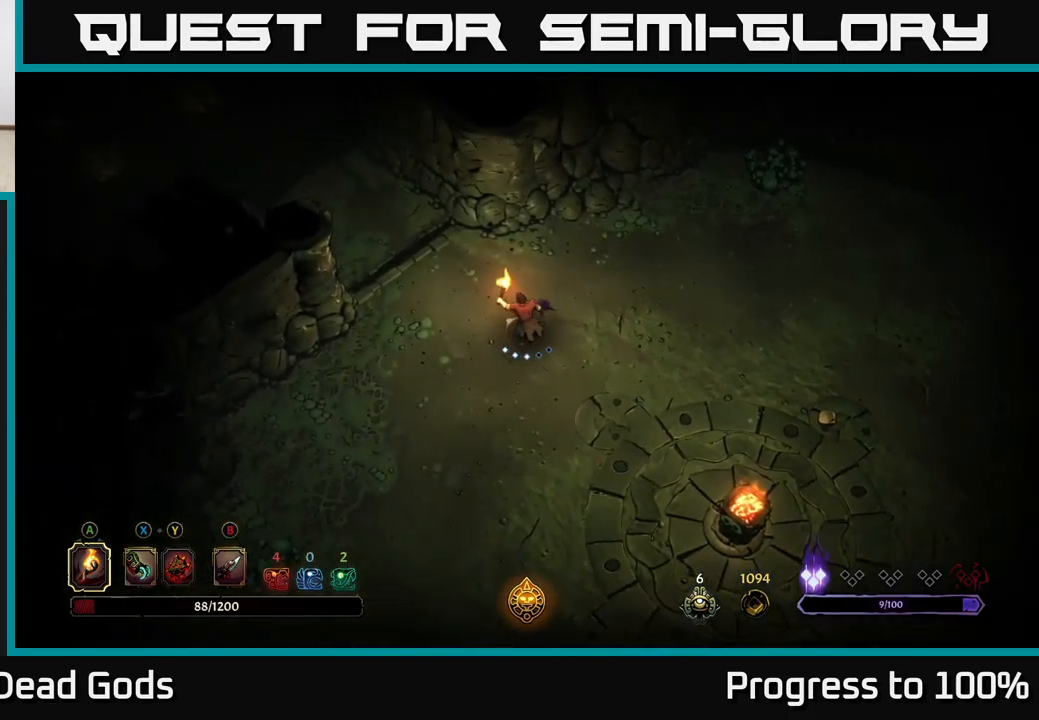
{"buttons": [], "left_stick": "left", "right_stick": "center", "events": []}
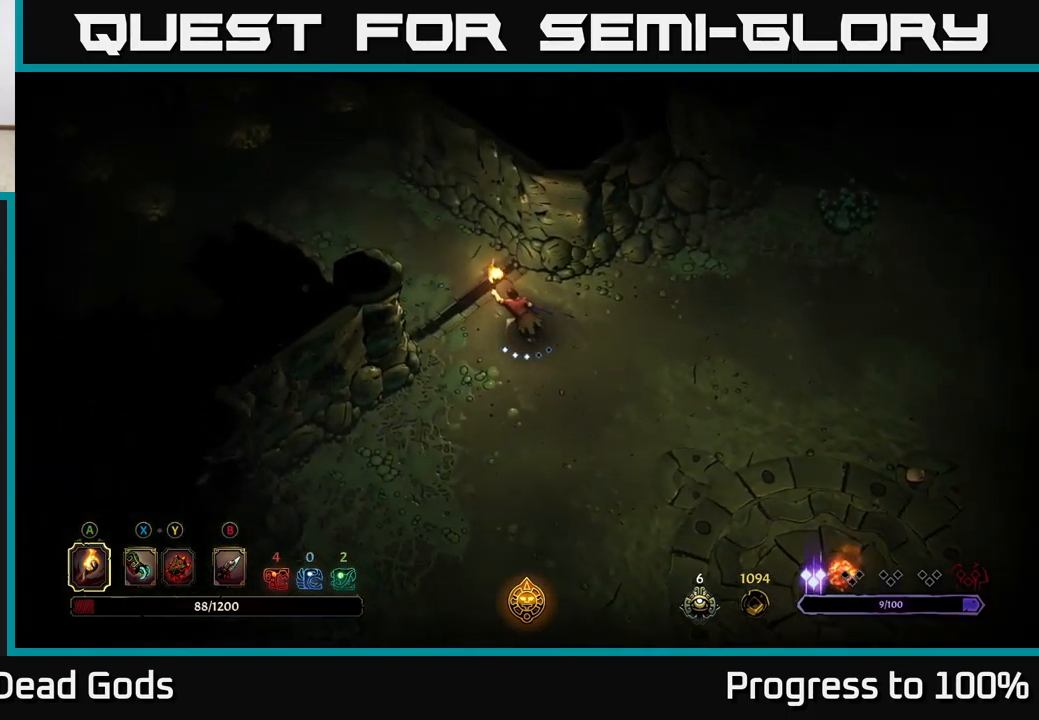
{"buttons": [], "left_stick": "left", "right_stick": "center", "events": []}